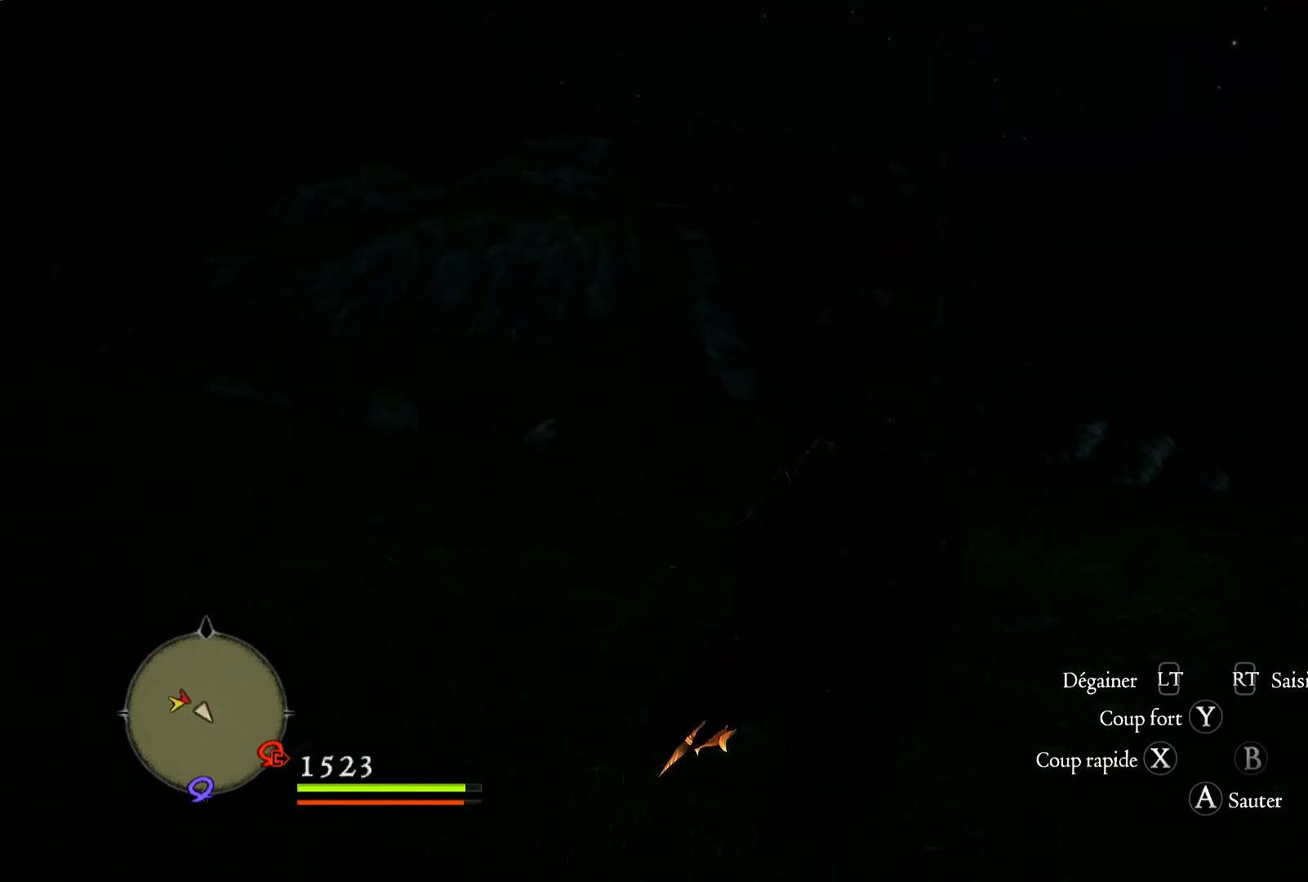
Gameplay with a controller (Xbox layout); each line is a JSON object with the inputs held at the frame after it. "events" lists button and stick changes between this image and that frame as [ms after this image, input, new state], when the widget could be followed in between. Not read: R3.
{"buttons": [], "left_stick": "up", "right_stick": "left", "events": [[50, "right_stick", "right"], [283, "right_stick", "center"], [417, "right_stick", "down-left"], [500, "right_stick", "left"]]}
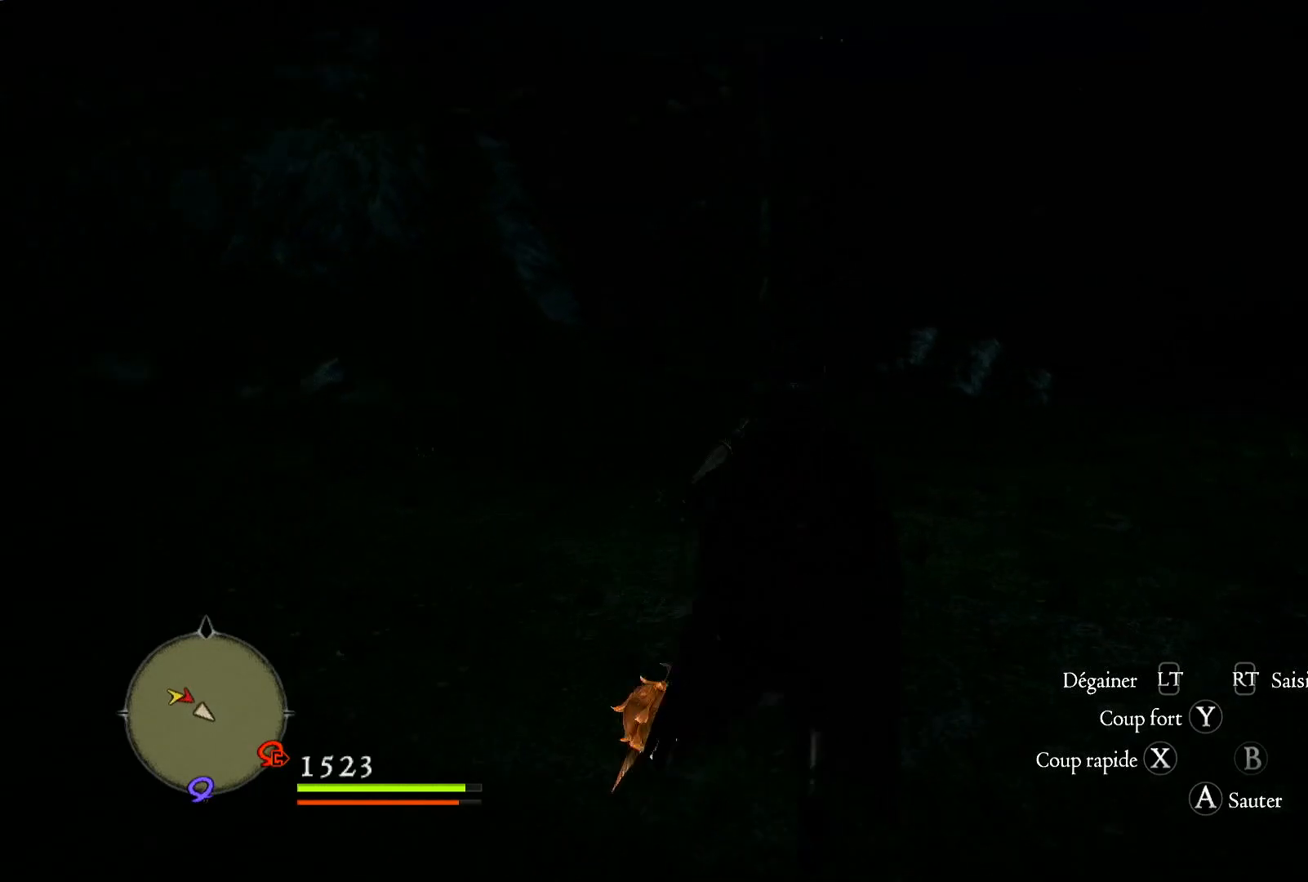
{"buttons": [], "left_stick": "up", "right_stick": "center", "events": [[400, "right_stick", "center"]]}
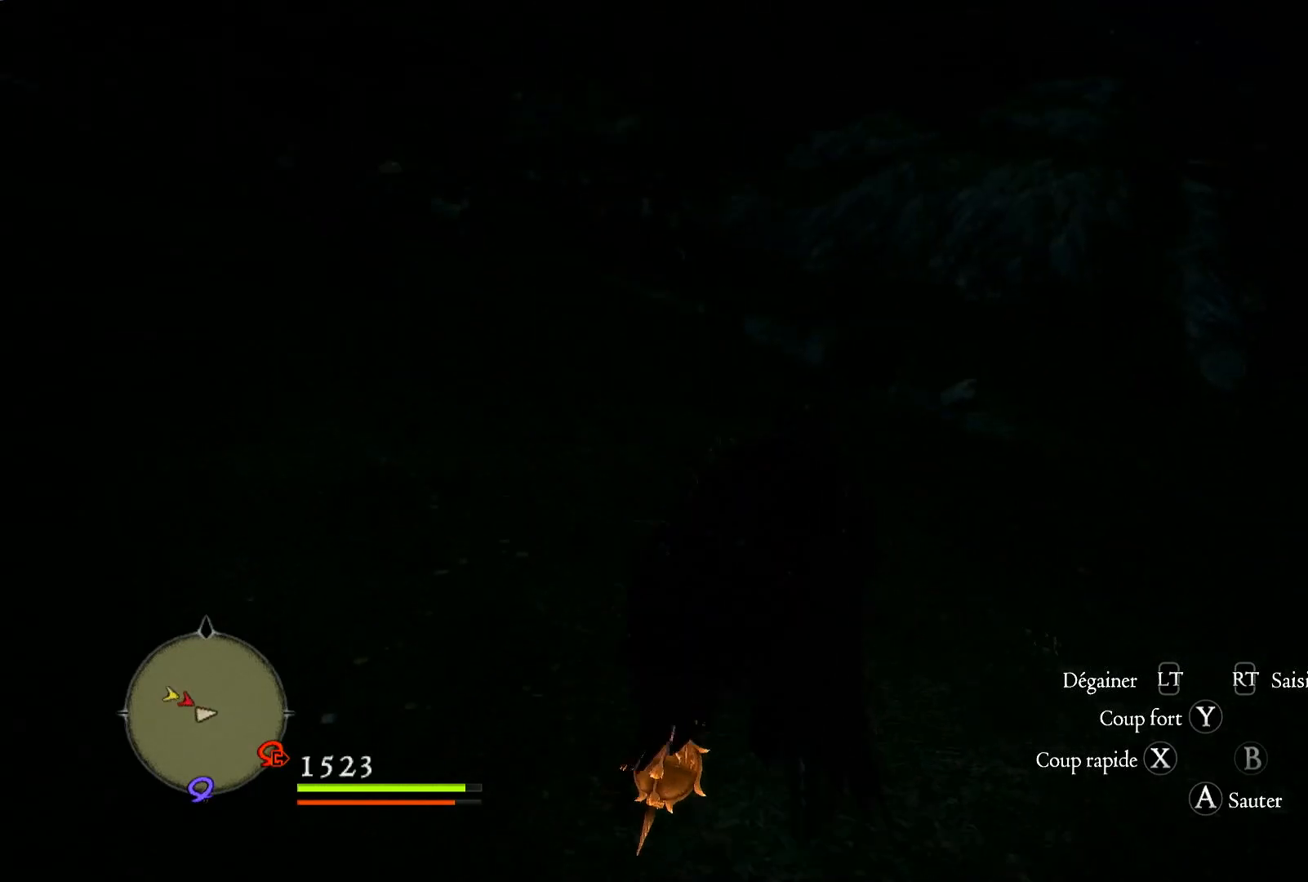
{"buttons": [], "left_stick": "up", "right_stick": "center", "events": [[217, "right_stick", "up"], [450, "right_stick", "center"]]}
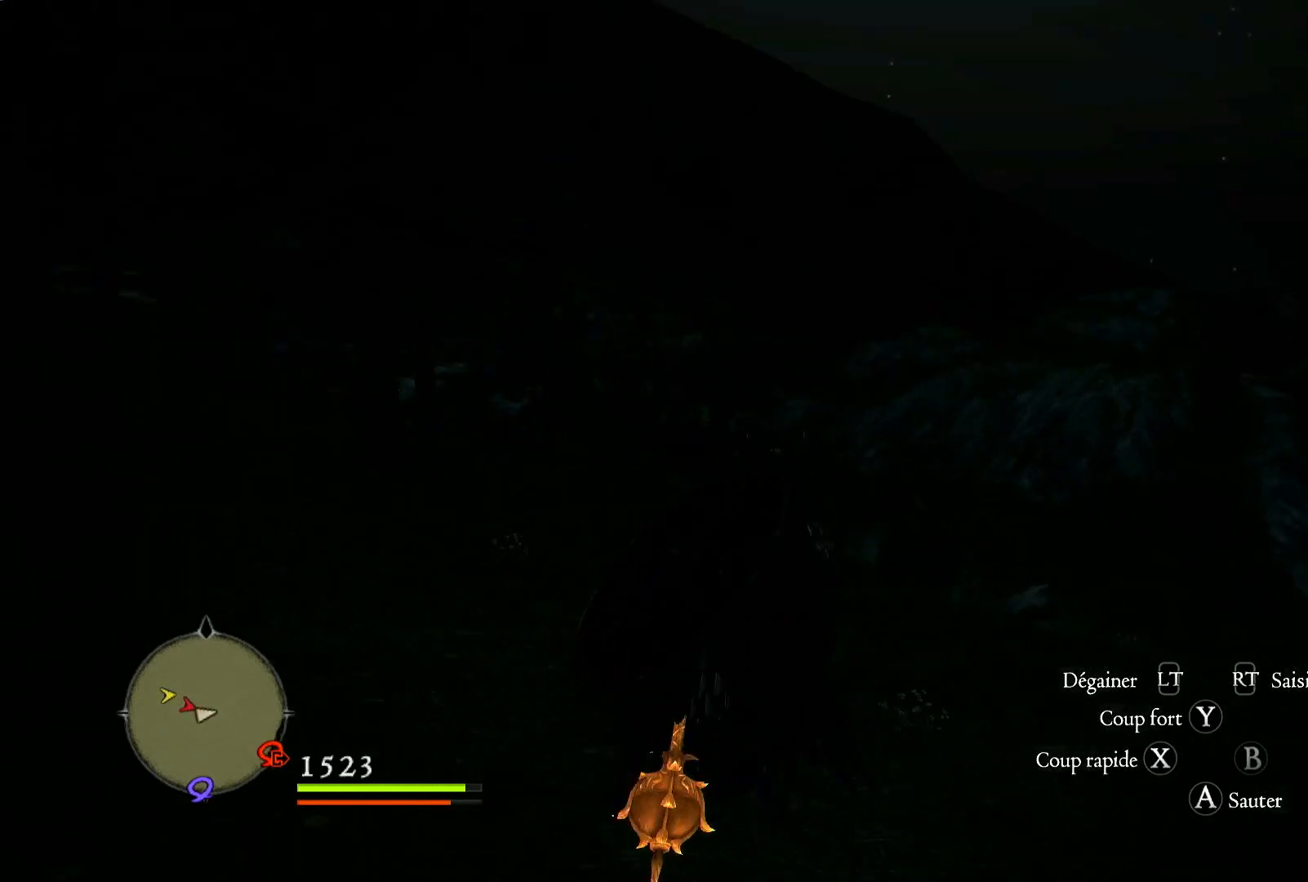
{"buttons": [], "left_stick": "up", "right_stick": "down", "events": [[350, "right_stick", "down"]]}
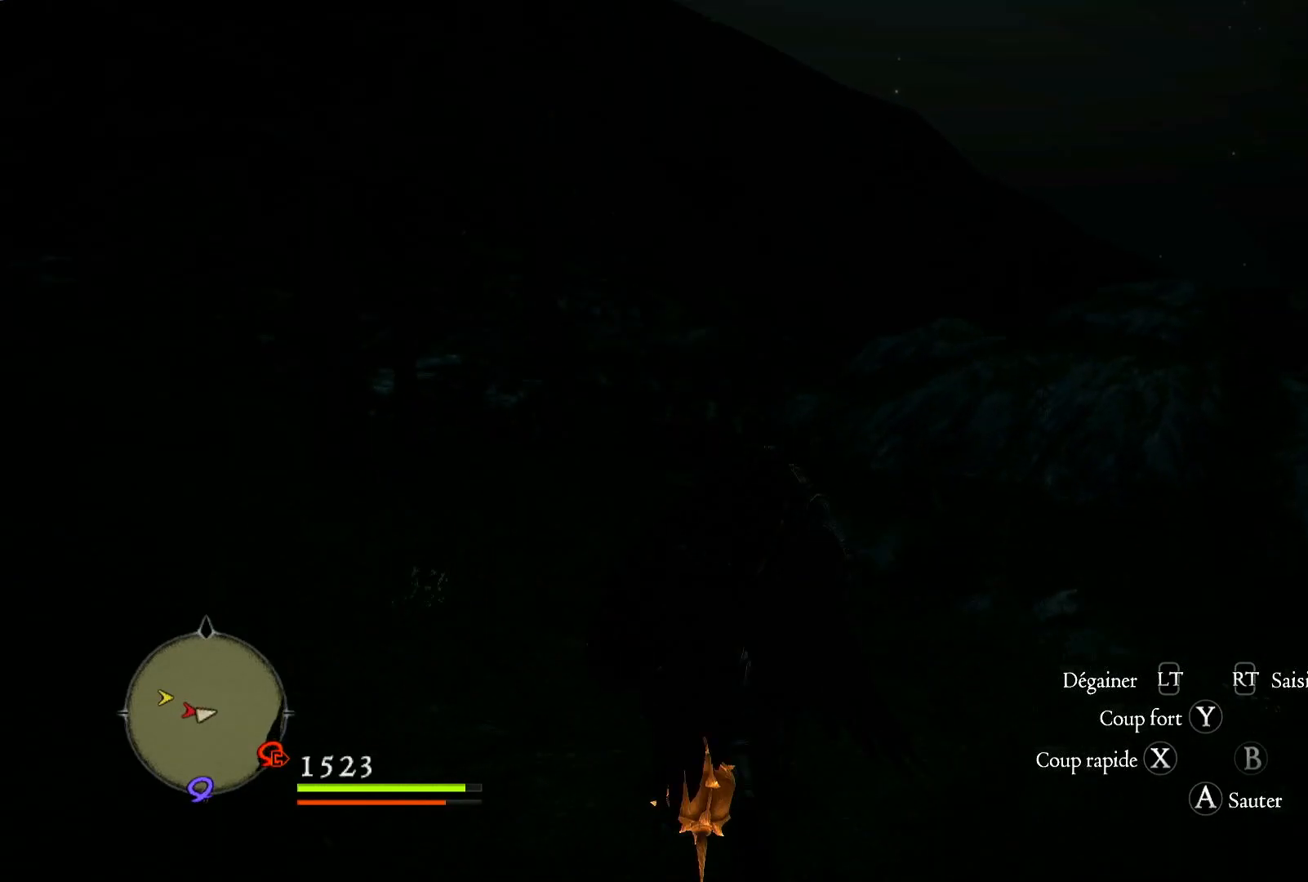
{"buttons": [], "left_stick": "up", "right_stick": "center", "events": [[17, "right_stick", "center"]]}
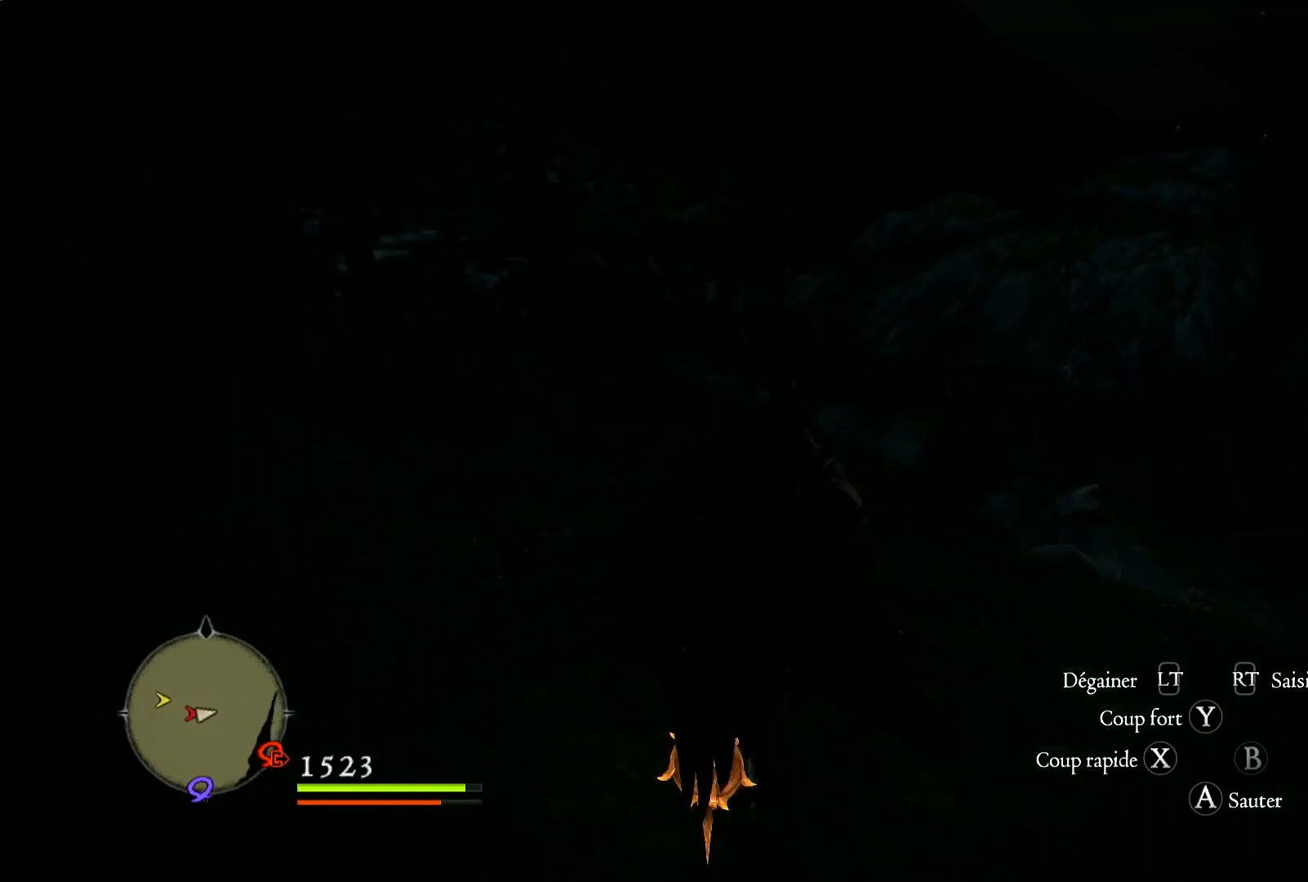
{"buttons": [], "left_stick": "up", "right_stick": "center", "events": []}
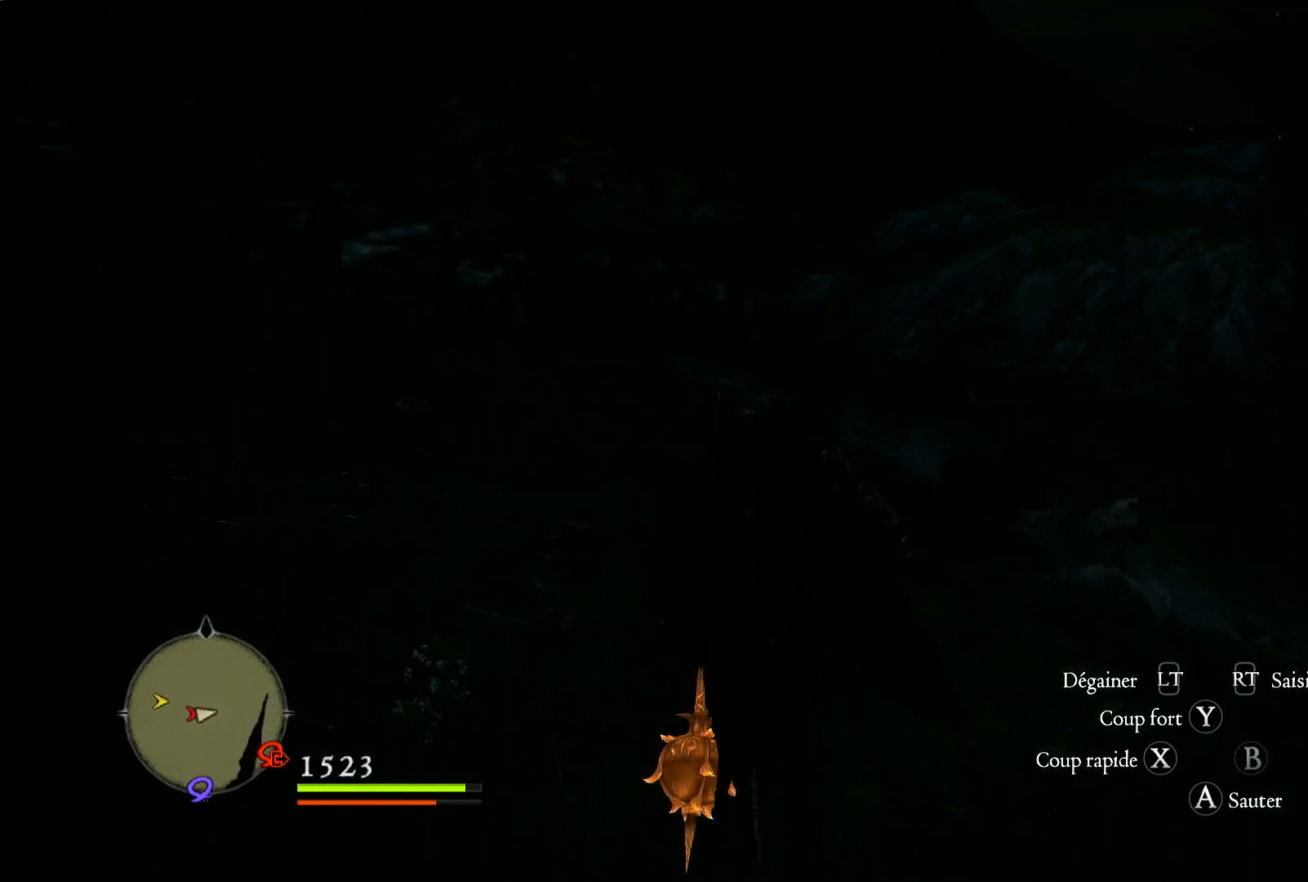
{"buttons": [], "left_stick": "up", "right_stick": "center", "events": [[50, "right_stick", "left"], [283, "right_stick", "center"]]}
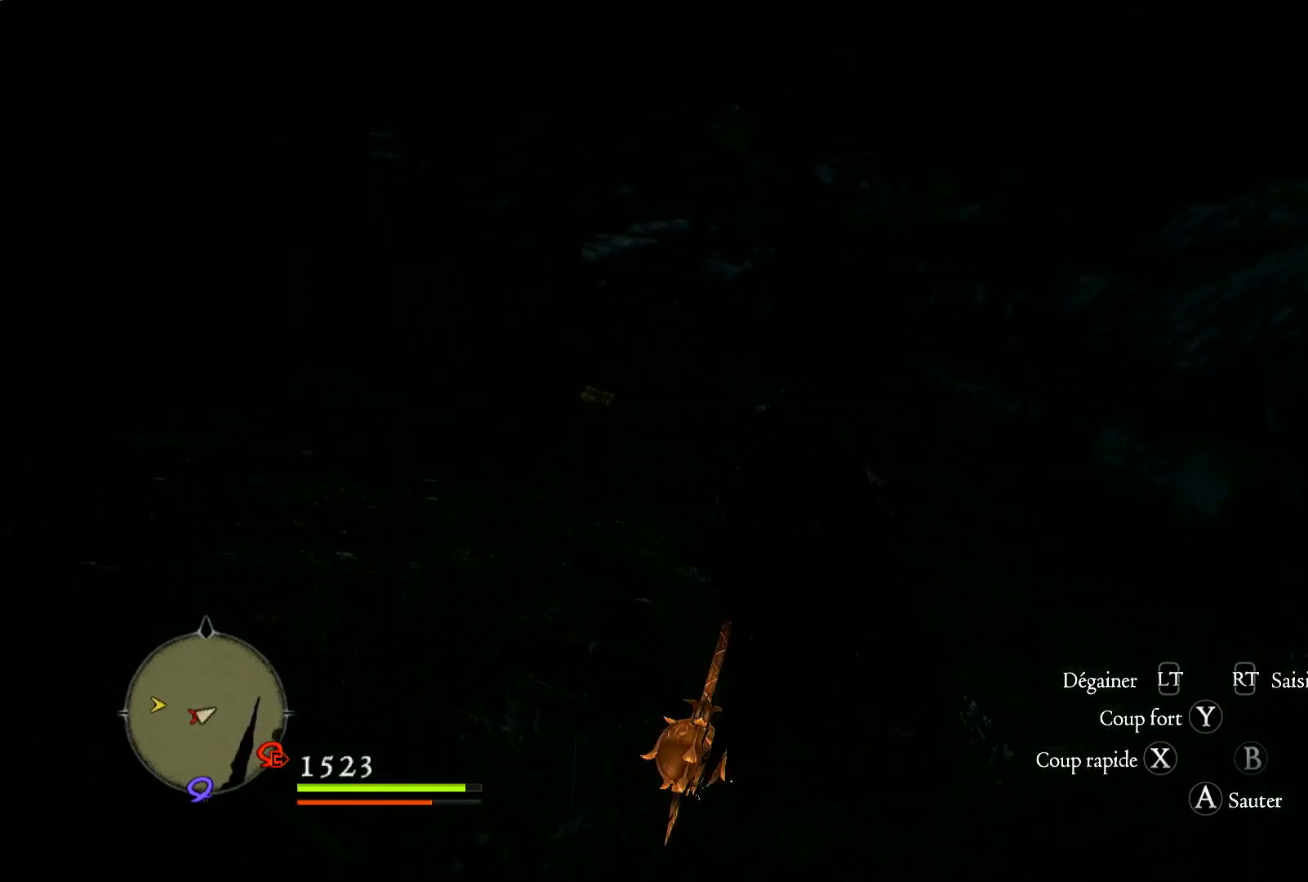
{"buttons": [], "left_stick": "up", "right_stick": "left", "events": [[483, "right_stick", "left"]]}
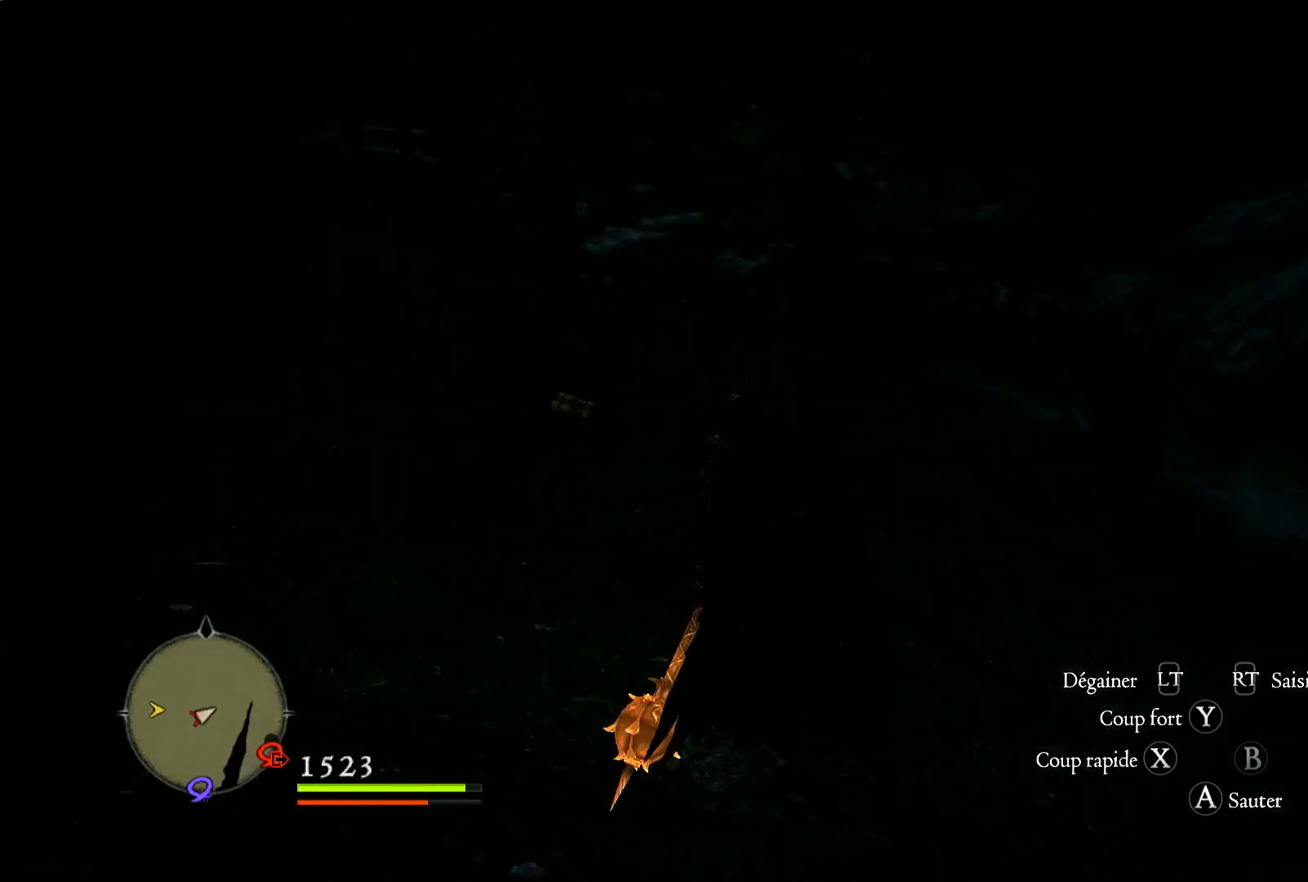
{"buttons": [], "left_stick": "up", "right_stick": "center", "events": [[200, "right_stick", "center"]]}
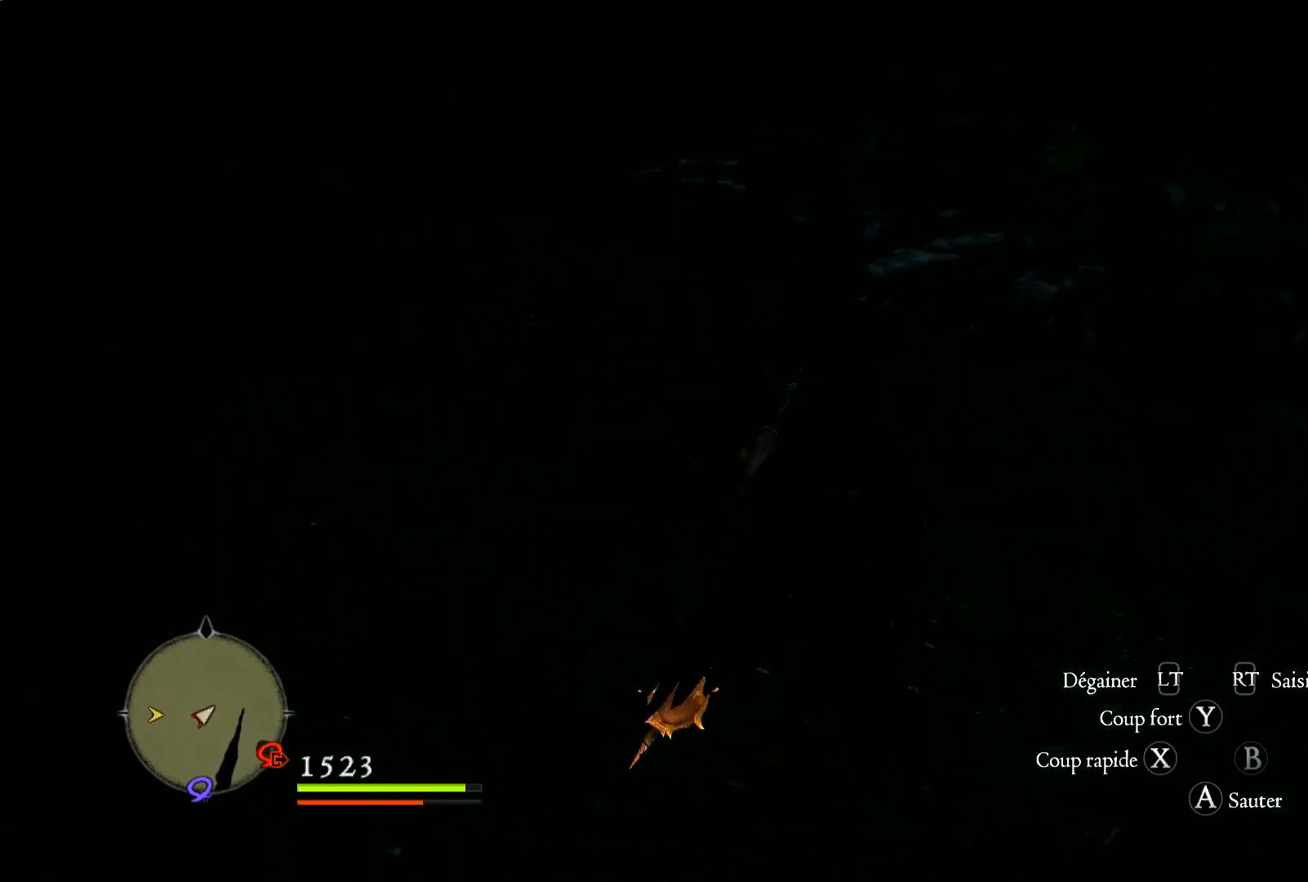
{"buttons": [], "left_stick": "up", "right_stick": "center", "events": [[217, "right_stick", "down"], [400, "right_stick", "center"]]}
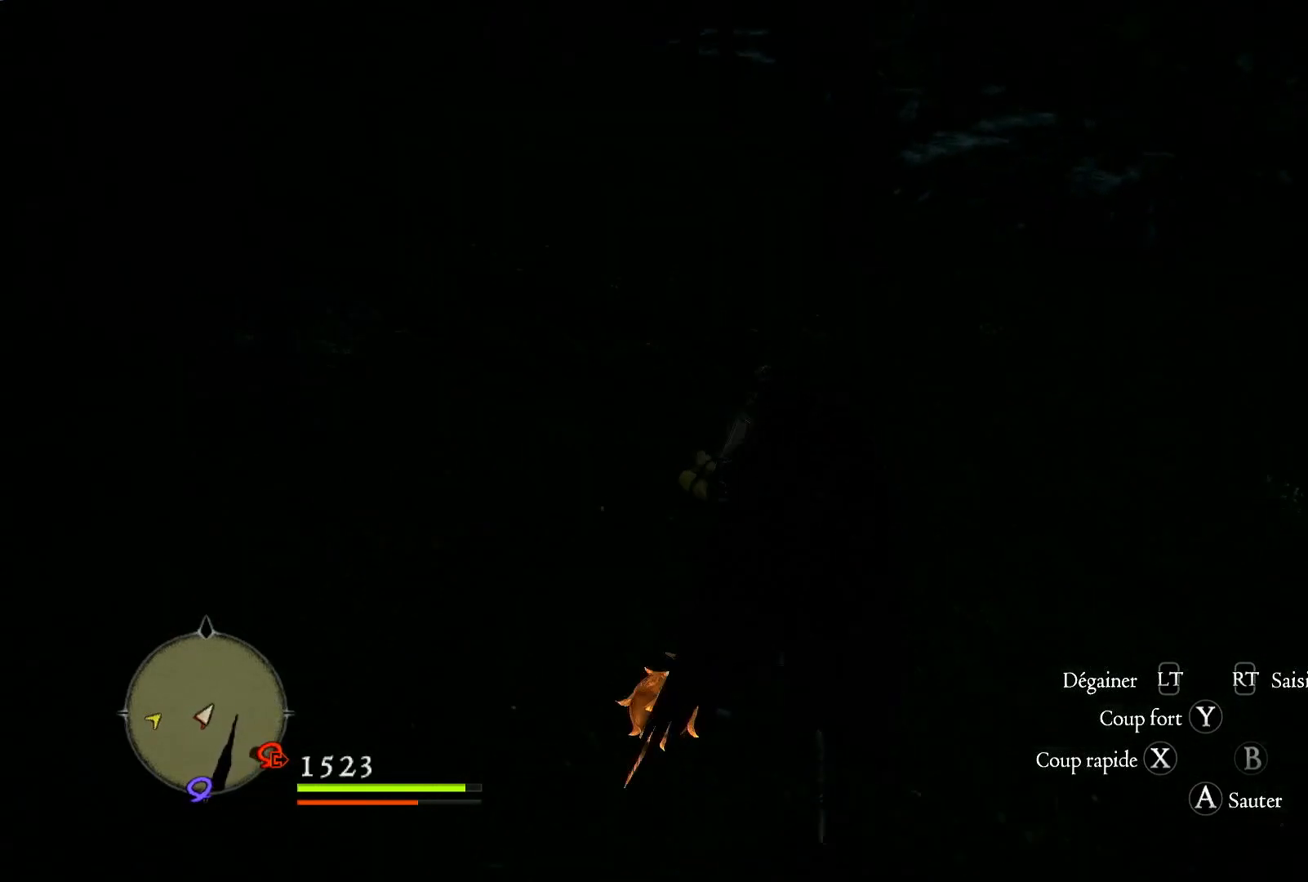
{"buttons": [], "left_stick": "center", "right_stick": "center", "events": [[183, "left_stick", "center"], [217, "B", "down"], [300, "B", "up"]]}
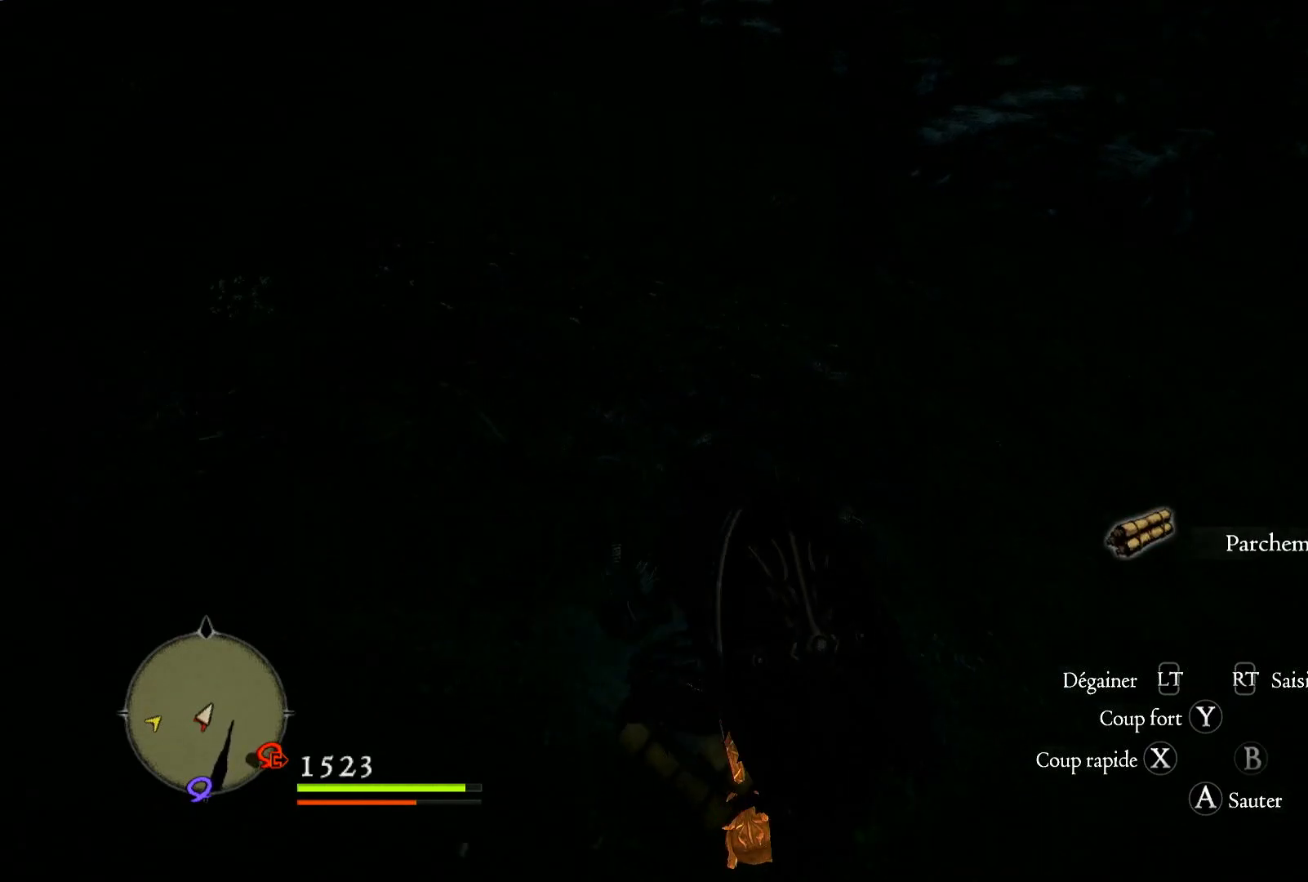
{"buttons": [], "left_stick": "down", "right_stick": "center", "events": [[17, "left_stick", "up"], [333, "left_stick", "center"], [483, "left_stick", "down"]]}
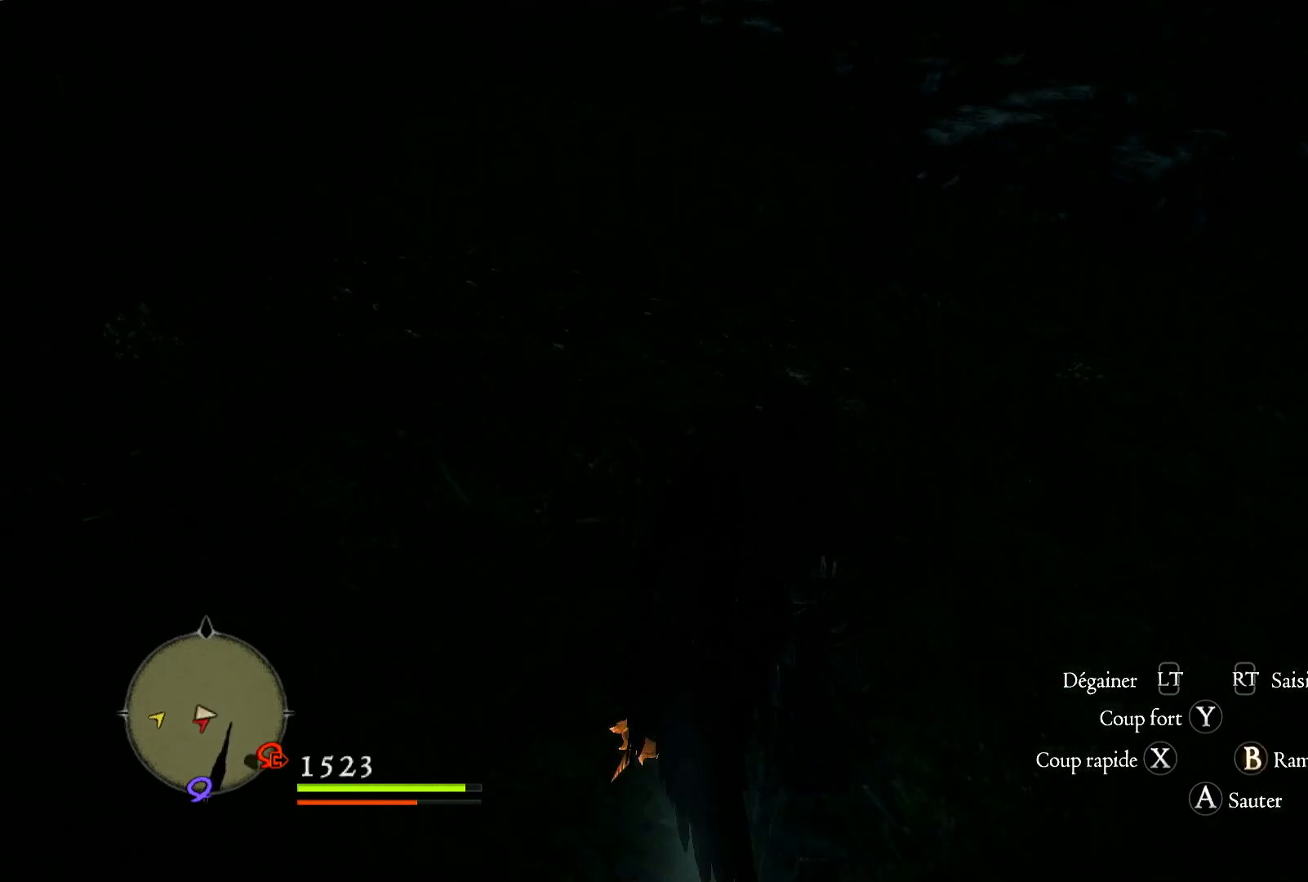
{"buttons": [], "left_stick": "up", "right_stick": "center", "events": [[50, "B", "down"], [133, "B", "up"], [233, "left_stick", "center"], [483, "left_stick", "up"]]}
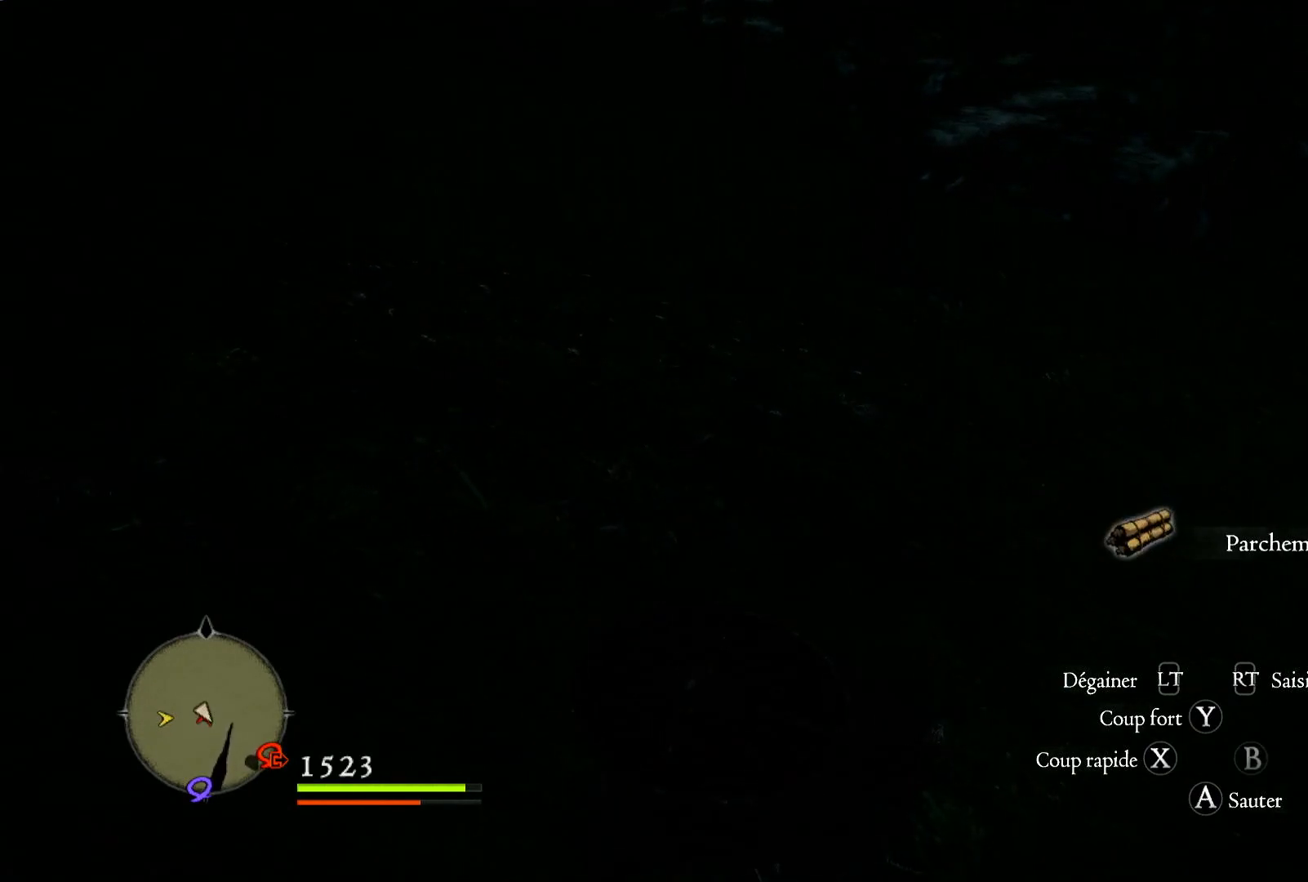
{"buttons": [], "left_stick": "up-right", "right_stick": "center", "events": [[33, "right_stick", "up"], [133, "right_stick", "up-right"], [283, "right_stick", "center"], [400, "left_stick", "up-right"]]}
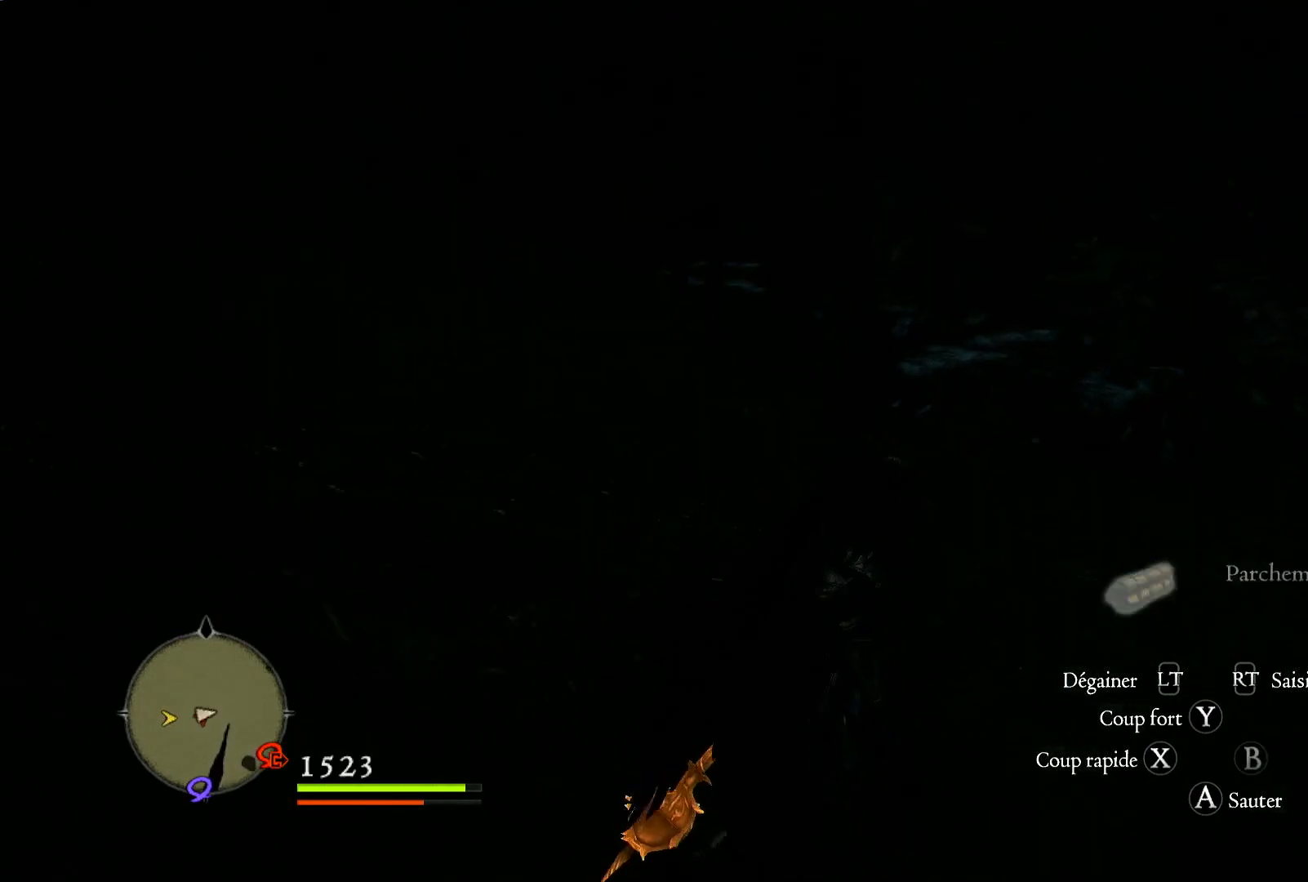
{"buttons": [], "left_stick": "up", "right_stick": "center", "events": [[150, "L3", "down"], [300, "L3", "up"], [483, "left_stick", "up"]]}
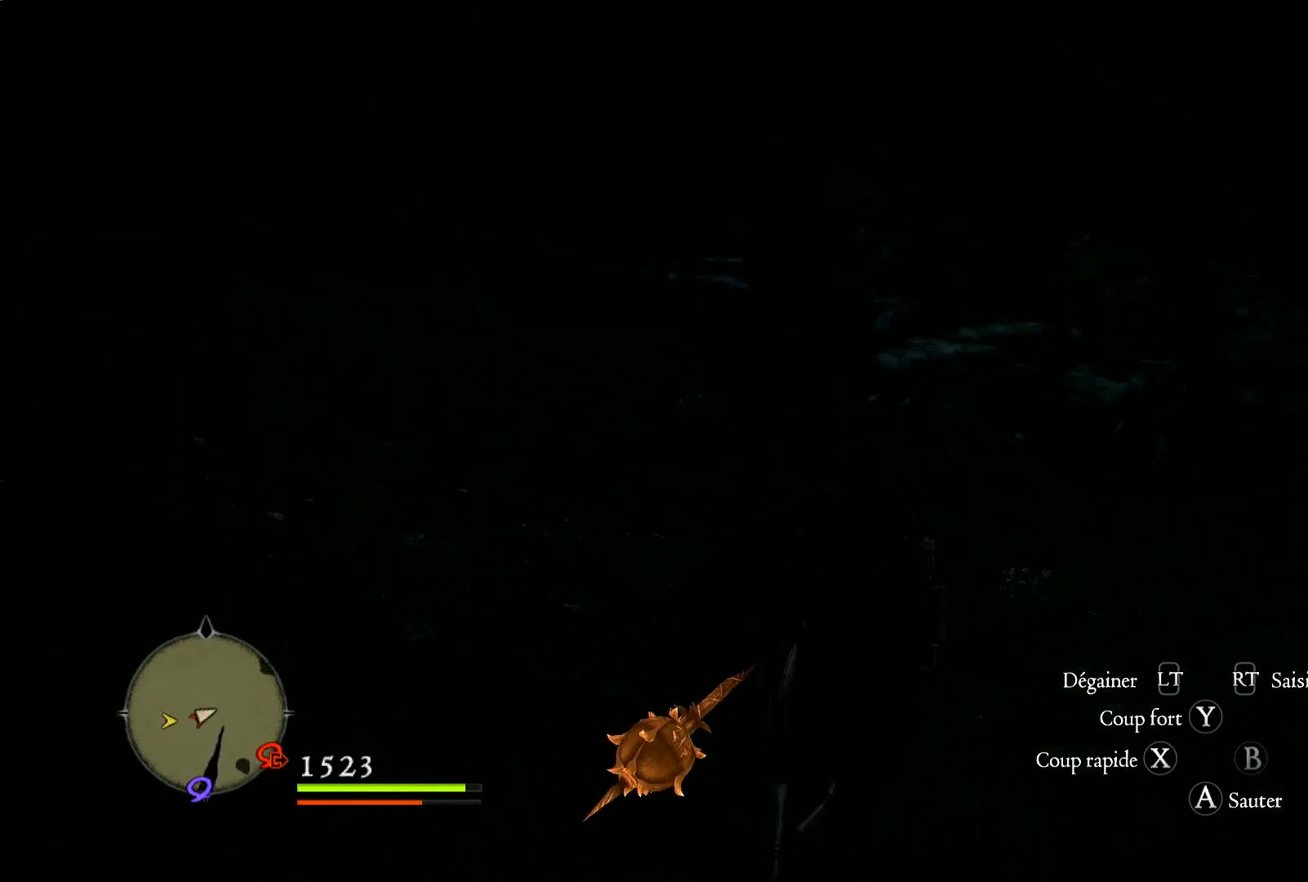
{"buttons": [], "left_stick": "up", "right_stick": "center", "events": []}
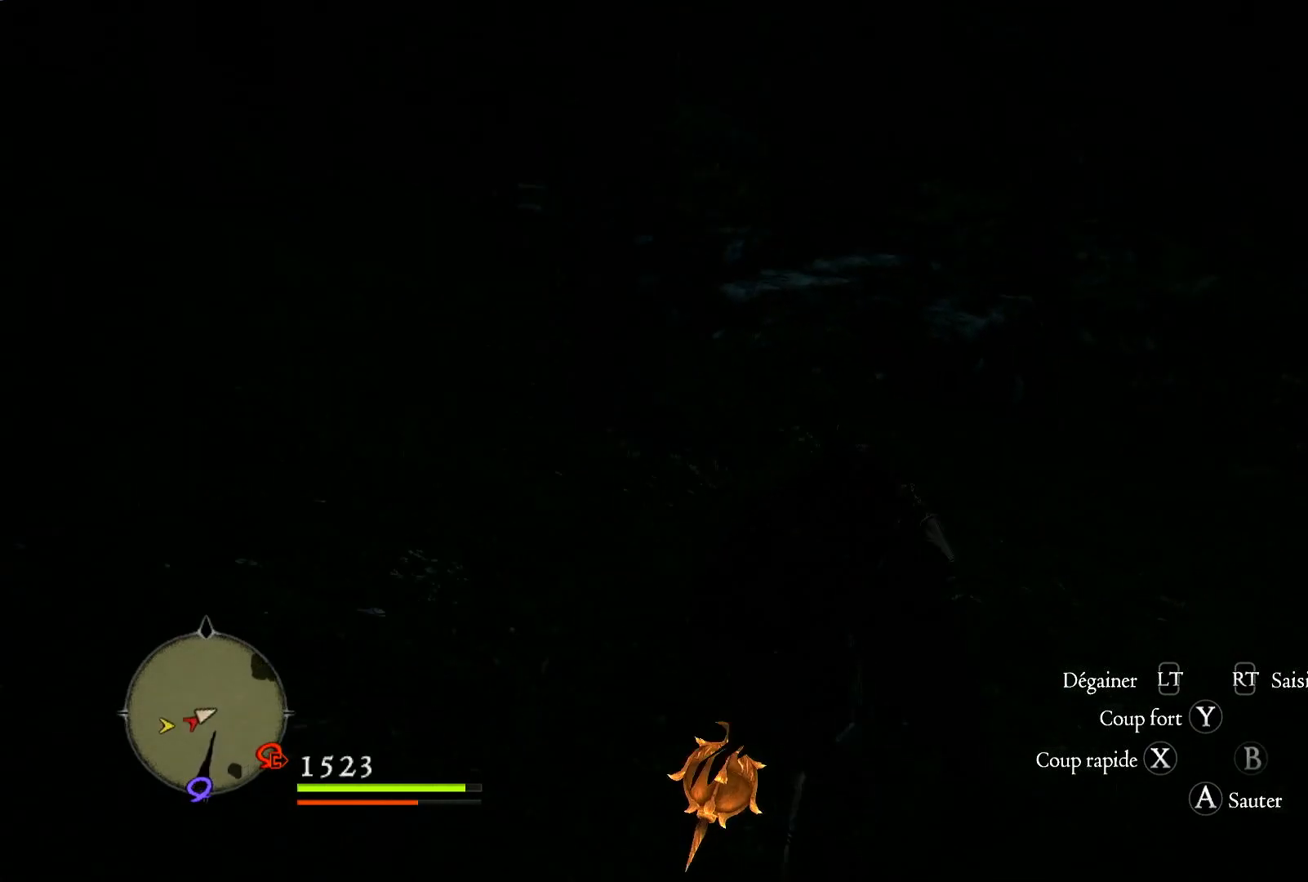
{"buttons": [], "left_stick": "up", "right_stick": "center", "events": []}
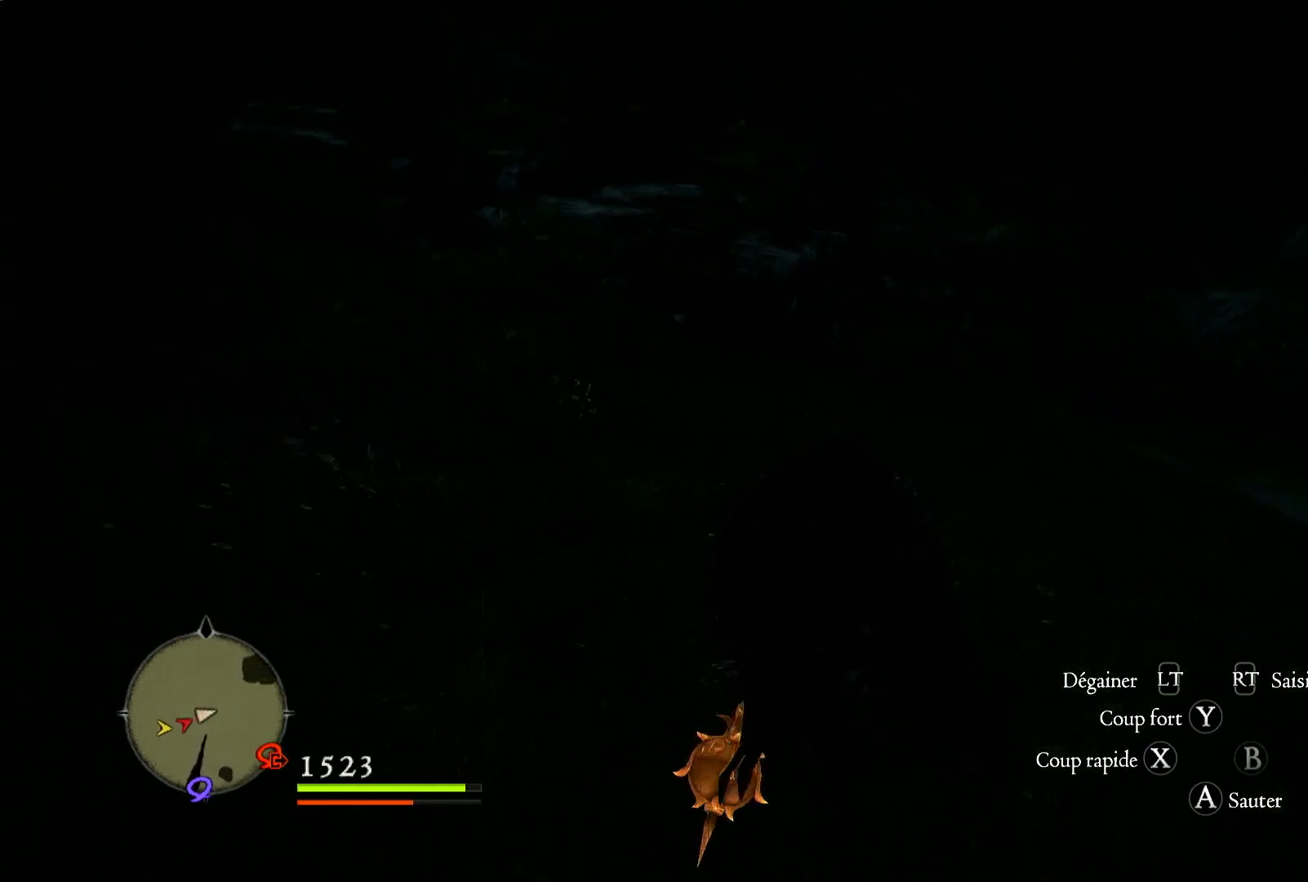
{"buttons": [], "left_stick": "up", "right_stick": "center", "events": []}
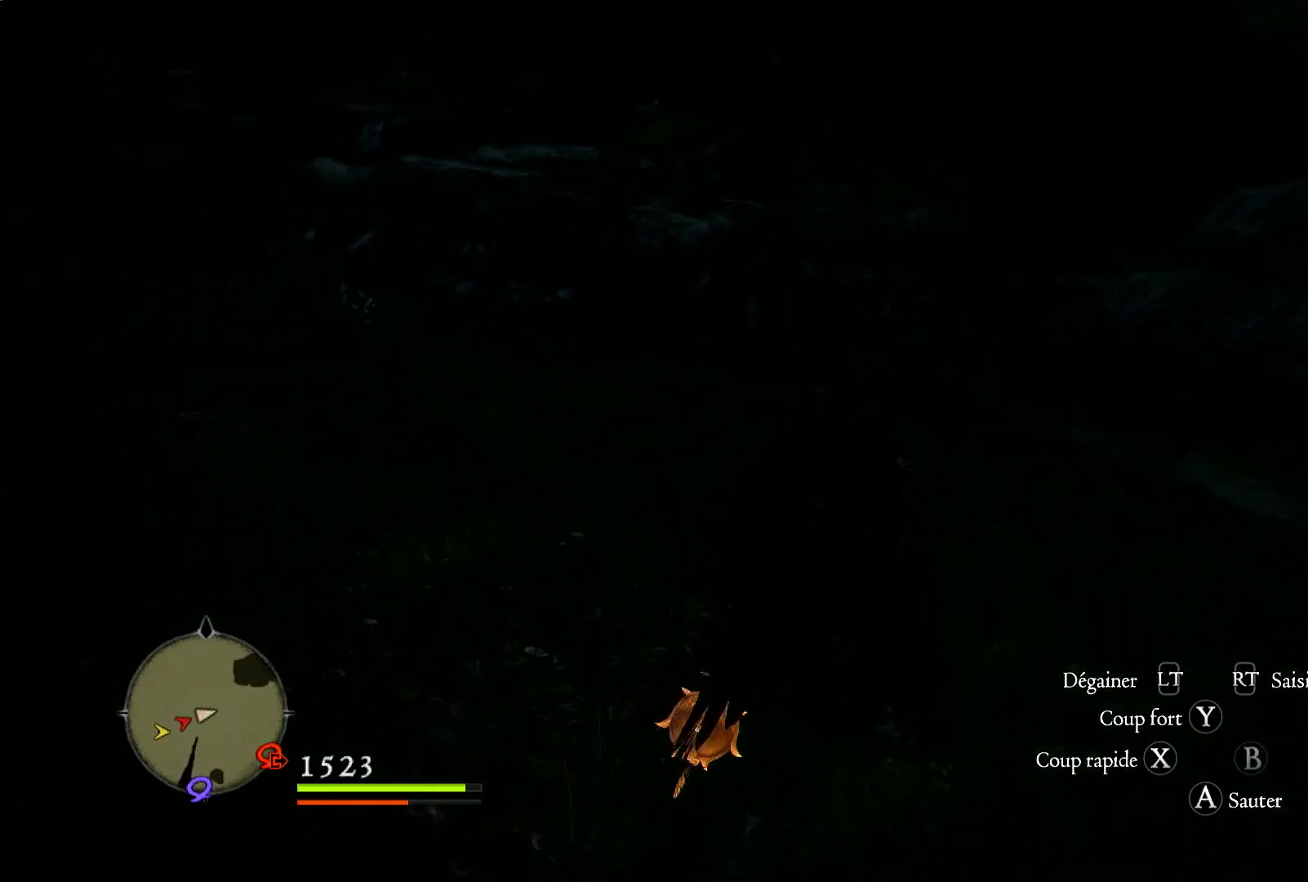
{"buttons": [], "left_stick": "up", "right_stick": "center", "events": []}
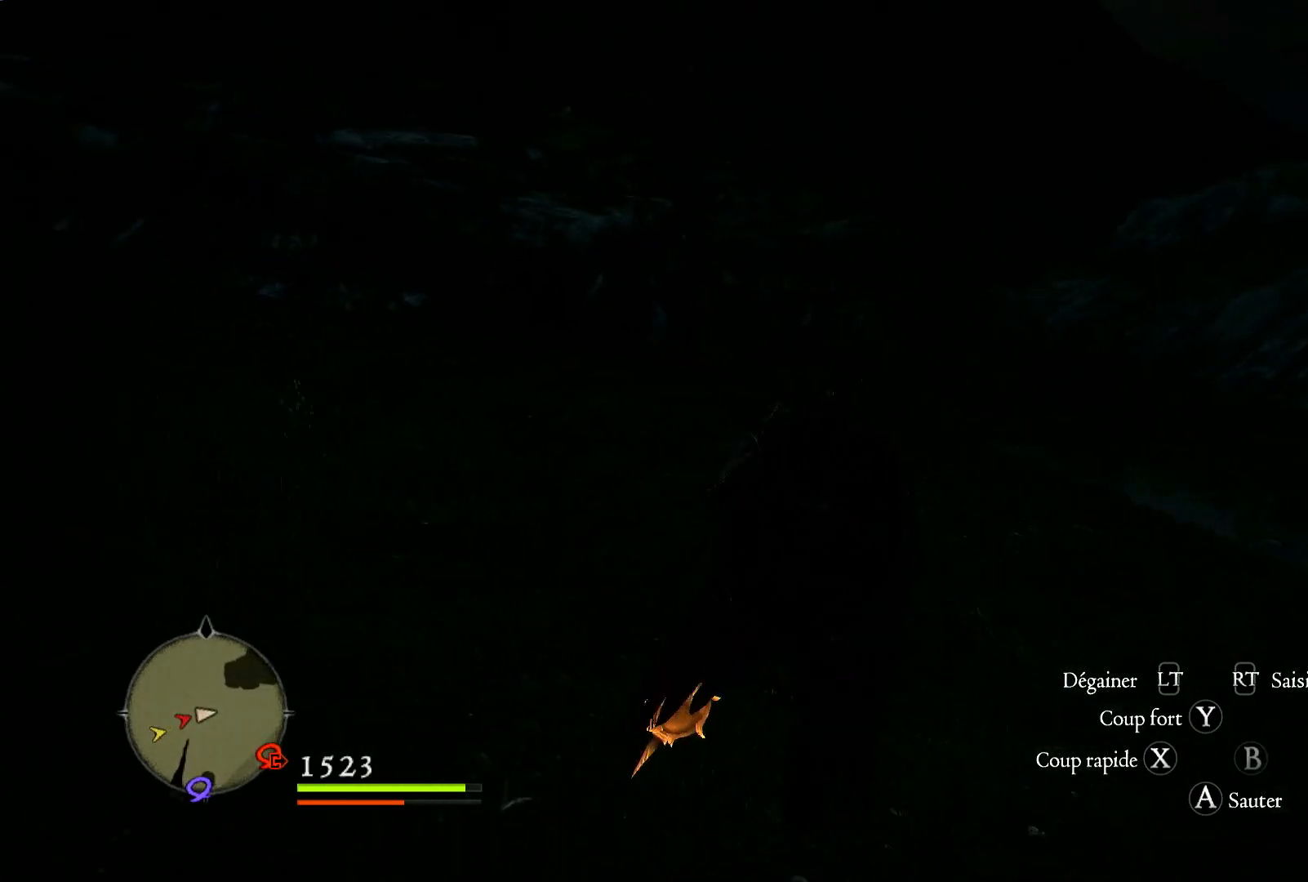
{"buttons": [], "left_stick": "up", "right_stick": "center", "events": []}
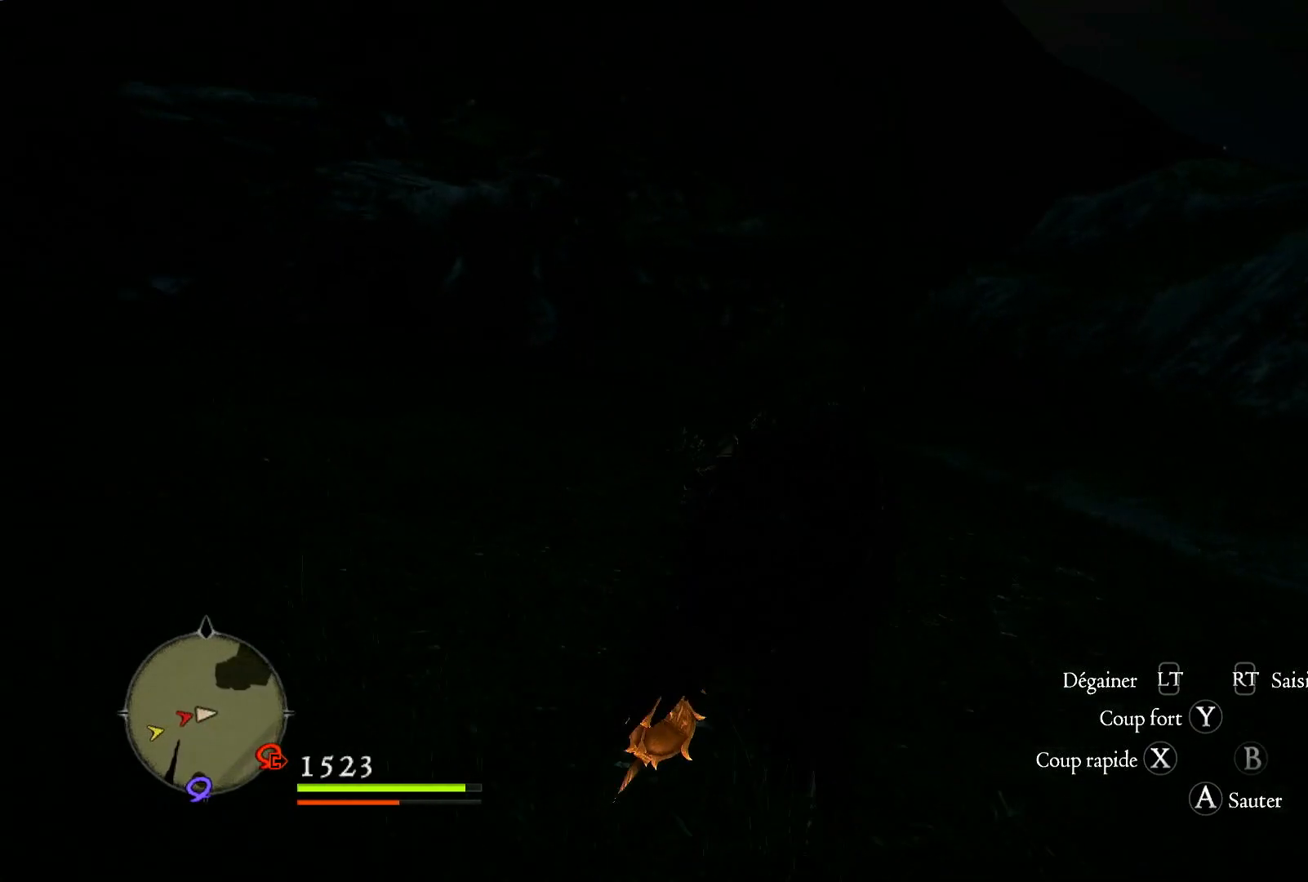
{"buttons": [], "left_stick": "up", "right_stick": "center", "events": []}
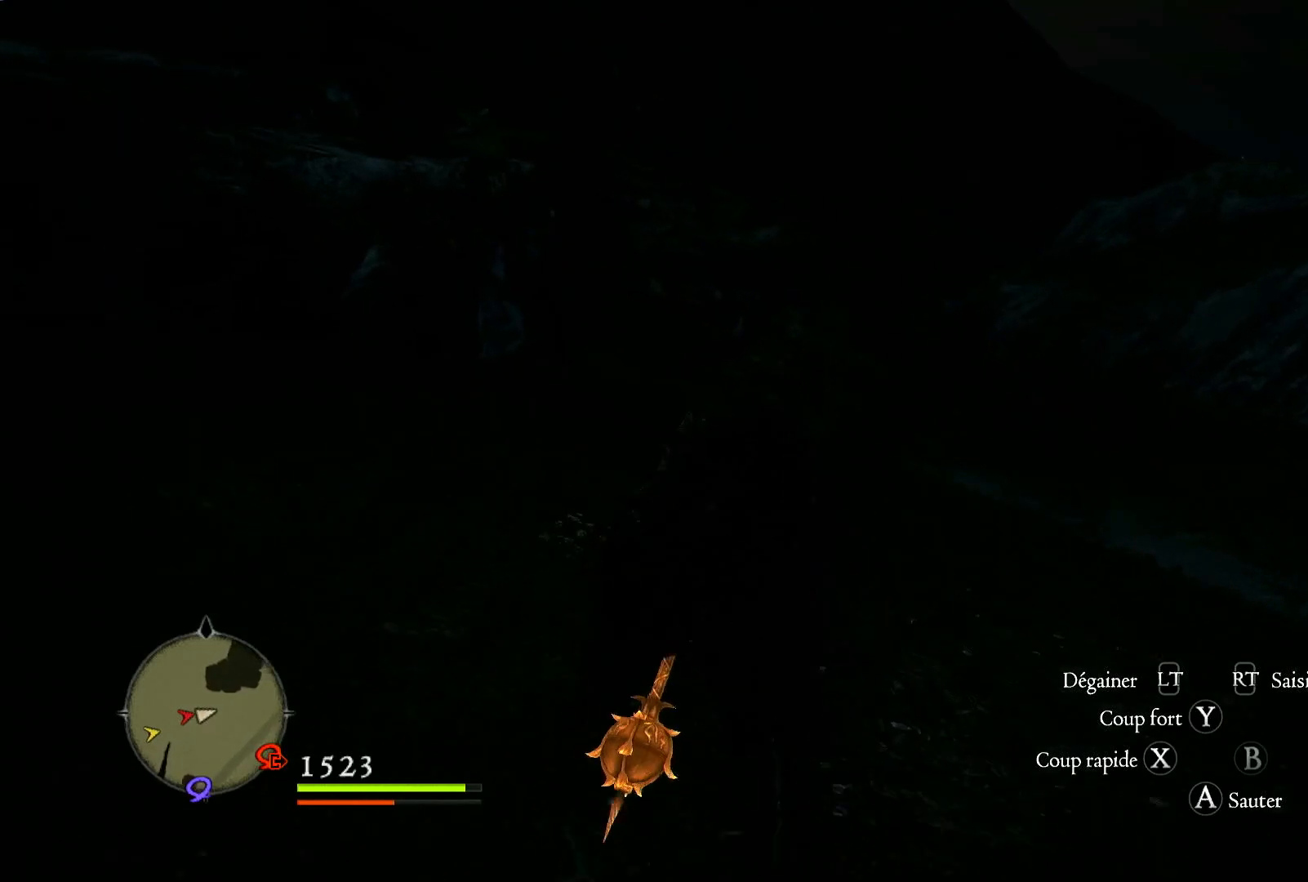
{"buttons": [], "left_stick": "up", "right_stick": "center", "events": []}
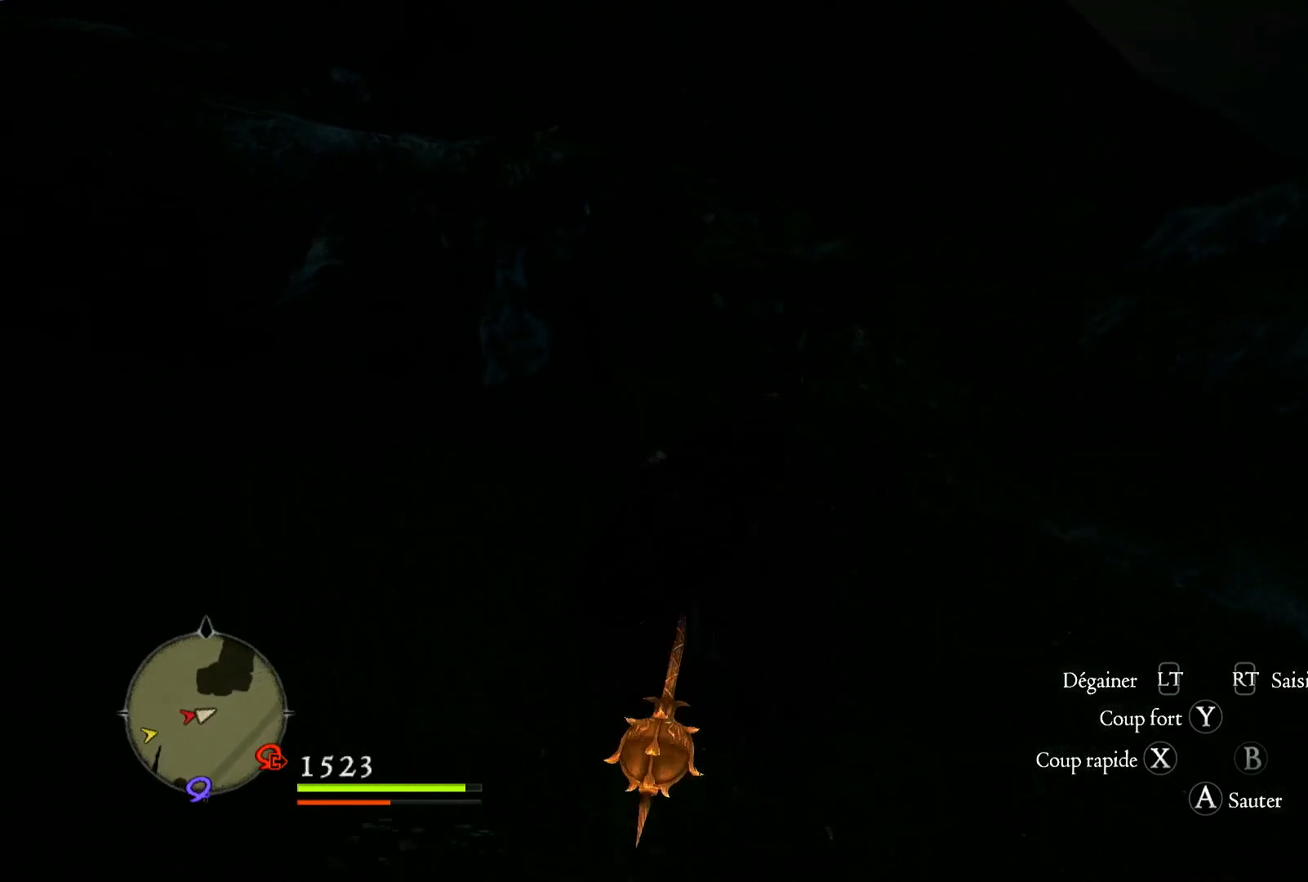
{"buttons": [], "left_stick": "up", "right_stick": "center", "events": []}
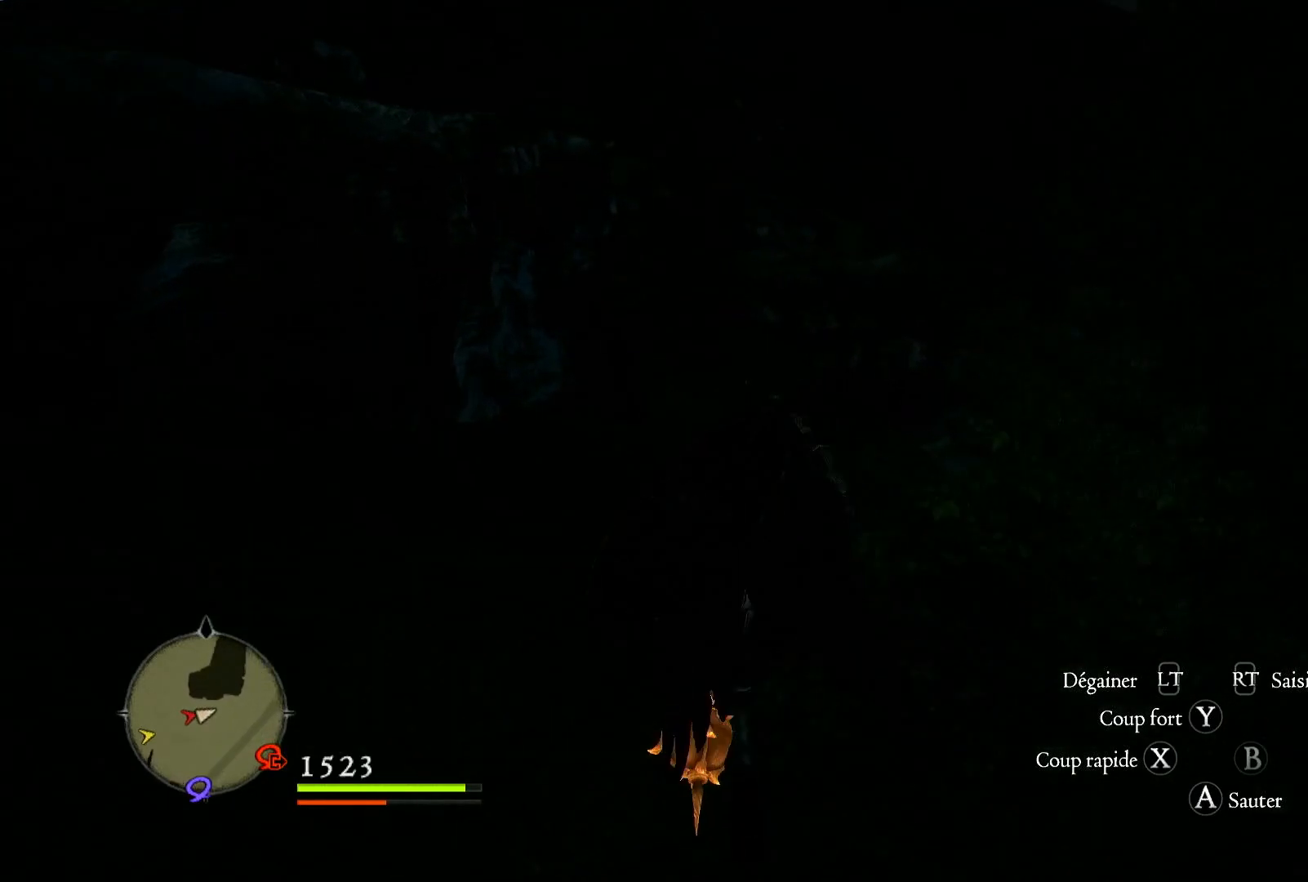
{"buttons": [], "left_stick": "up", "right_stick": "center", "events": []}
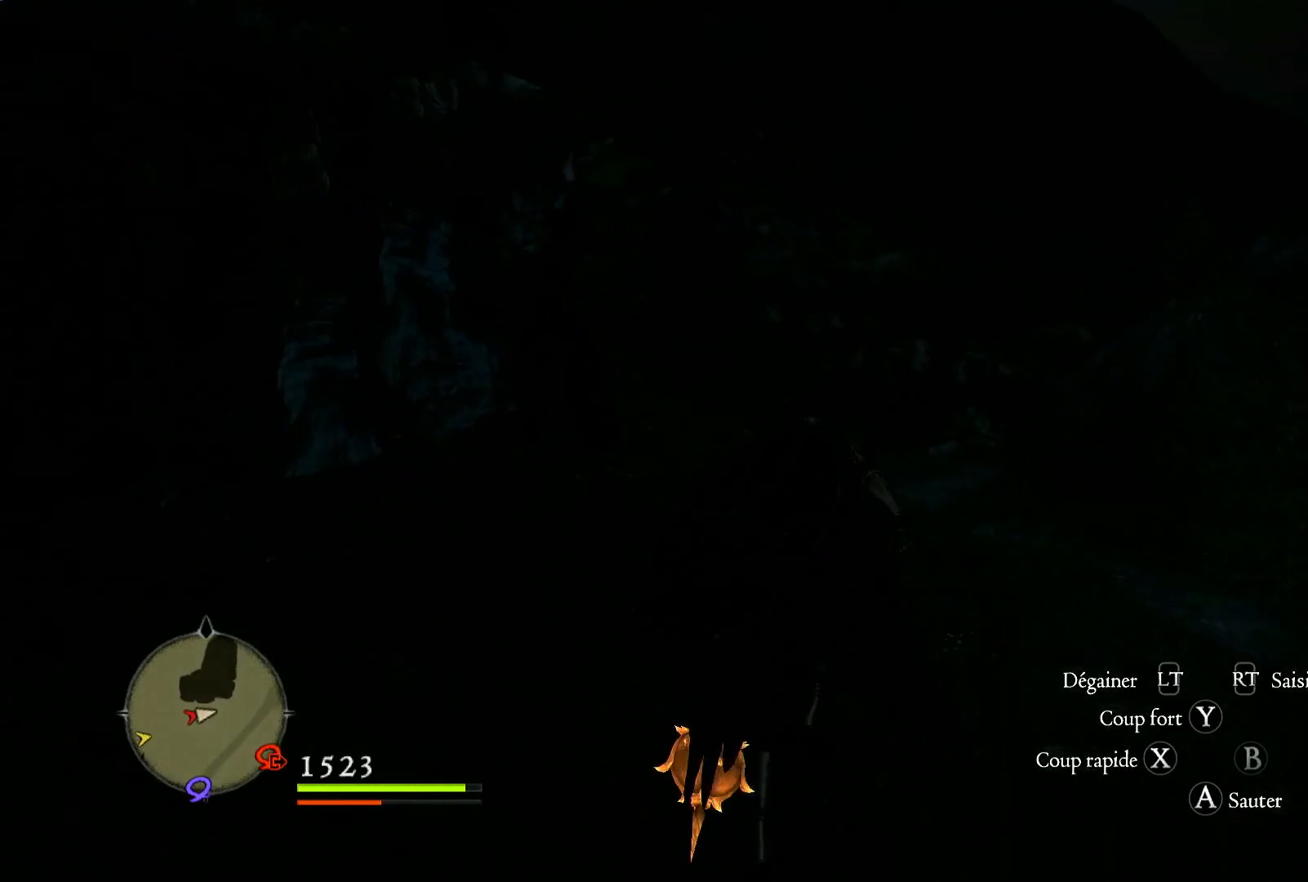
{"buttons": [], "left_stick": "up", "right_stick": "center", "events": []}
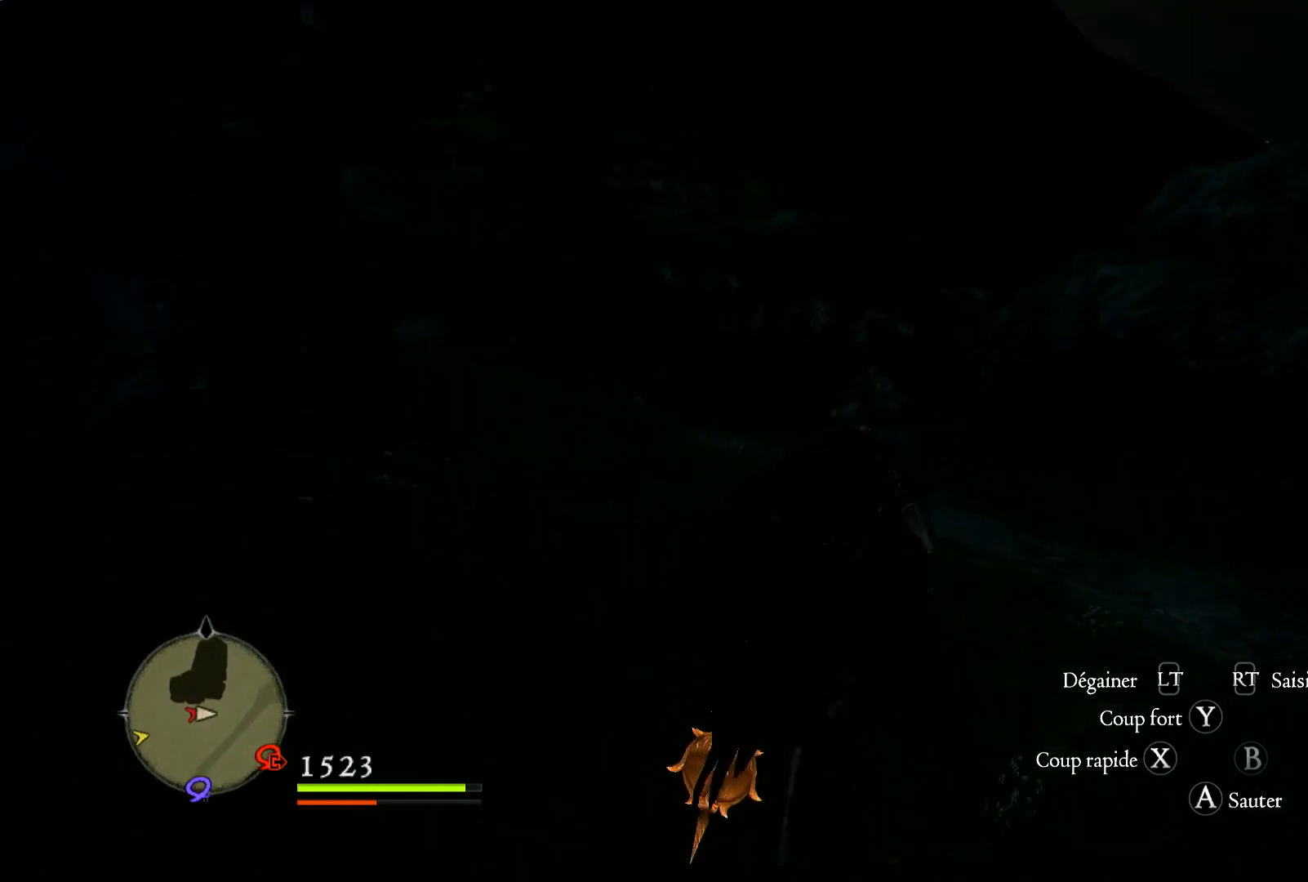
{"buttons": [], "left_stick": "up", "right_stick": "center", "events": []}
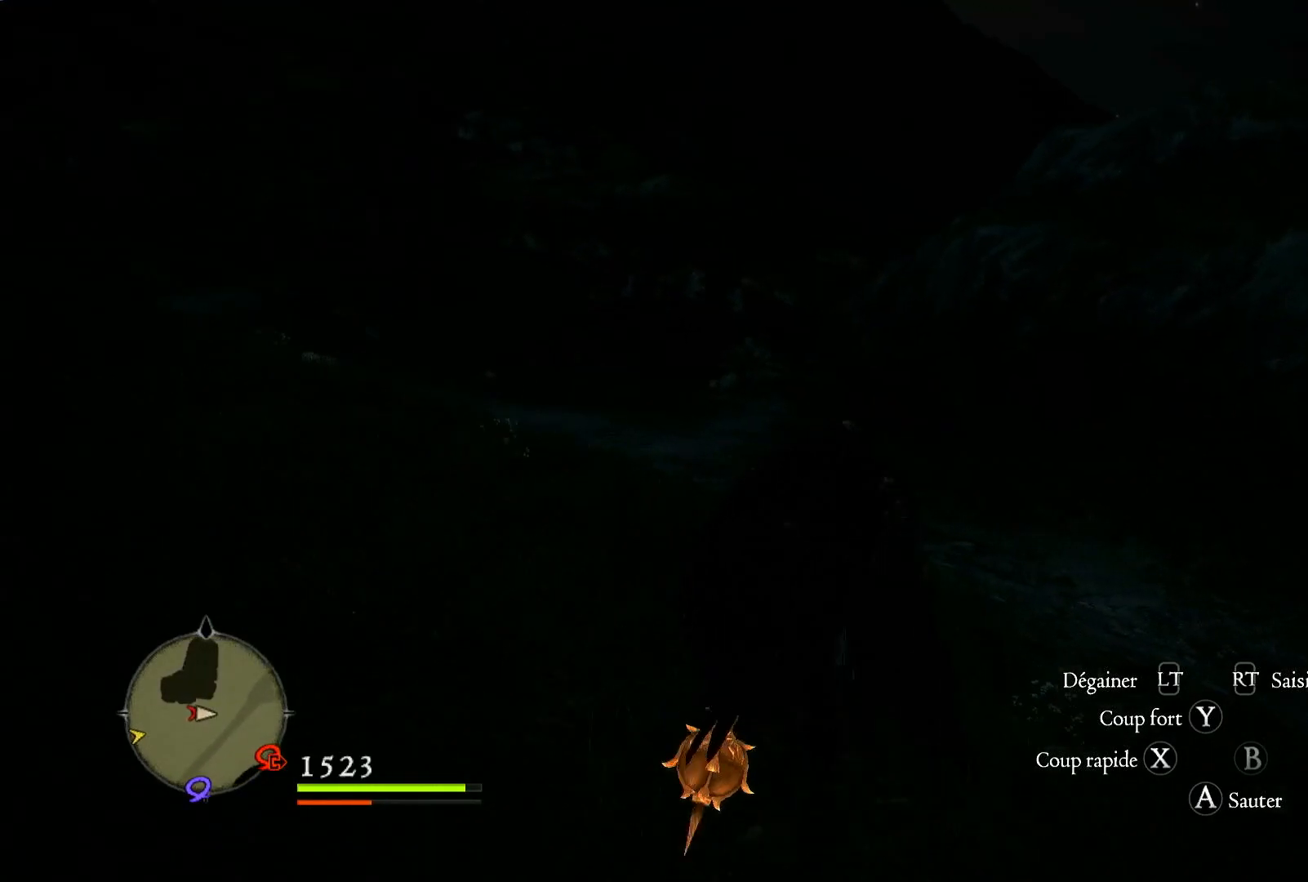
{"buttons": [], "left_stick": "up", "right_stick": "center", "events": []}
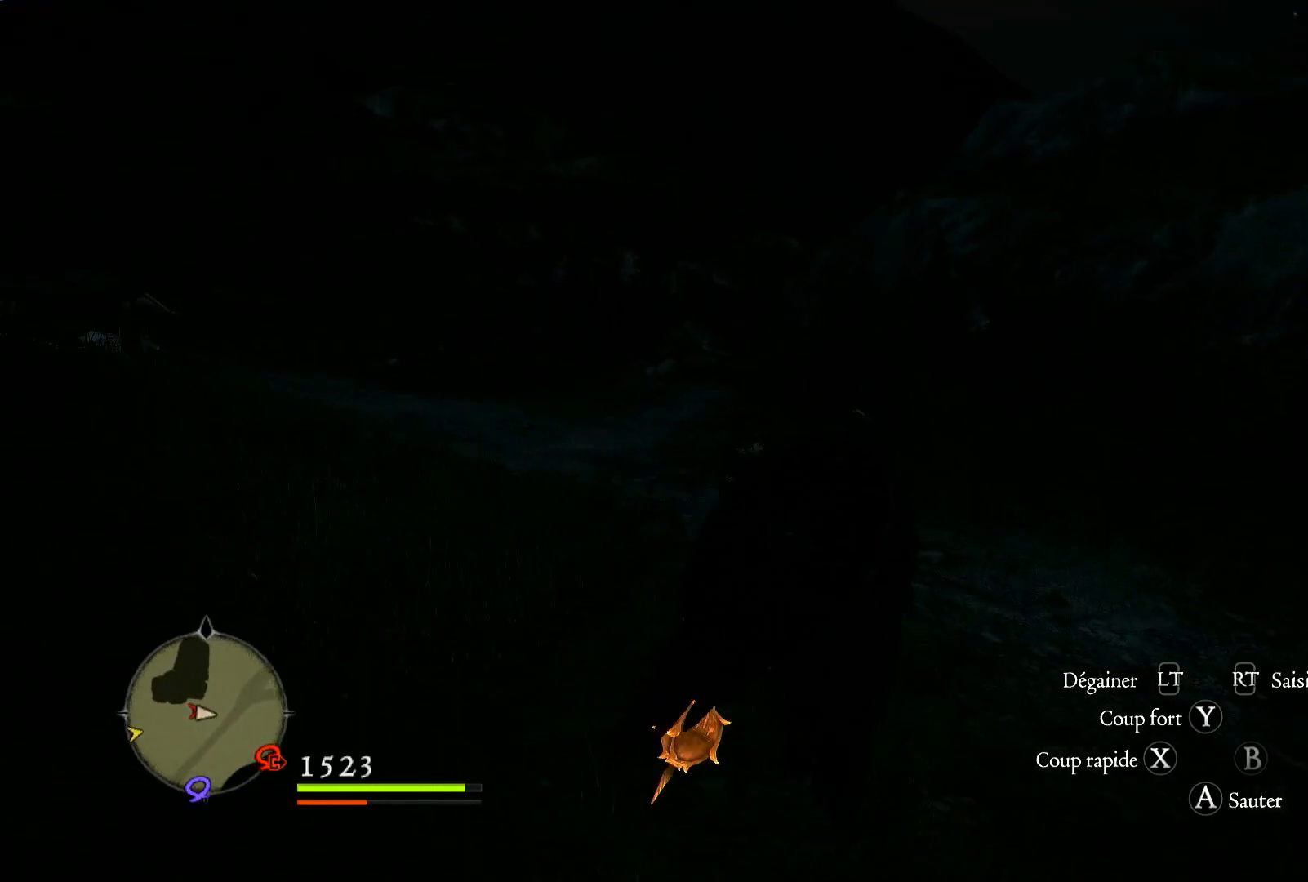
{"buttons": [], "left_stick": "up", "right_stick": "up-left", "events": [[267, "right_stick", "up-left"]]}
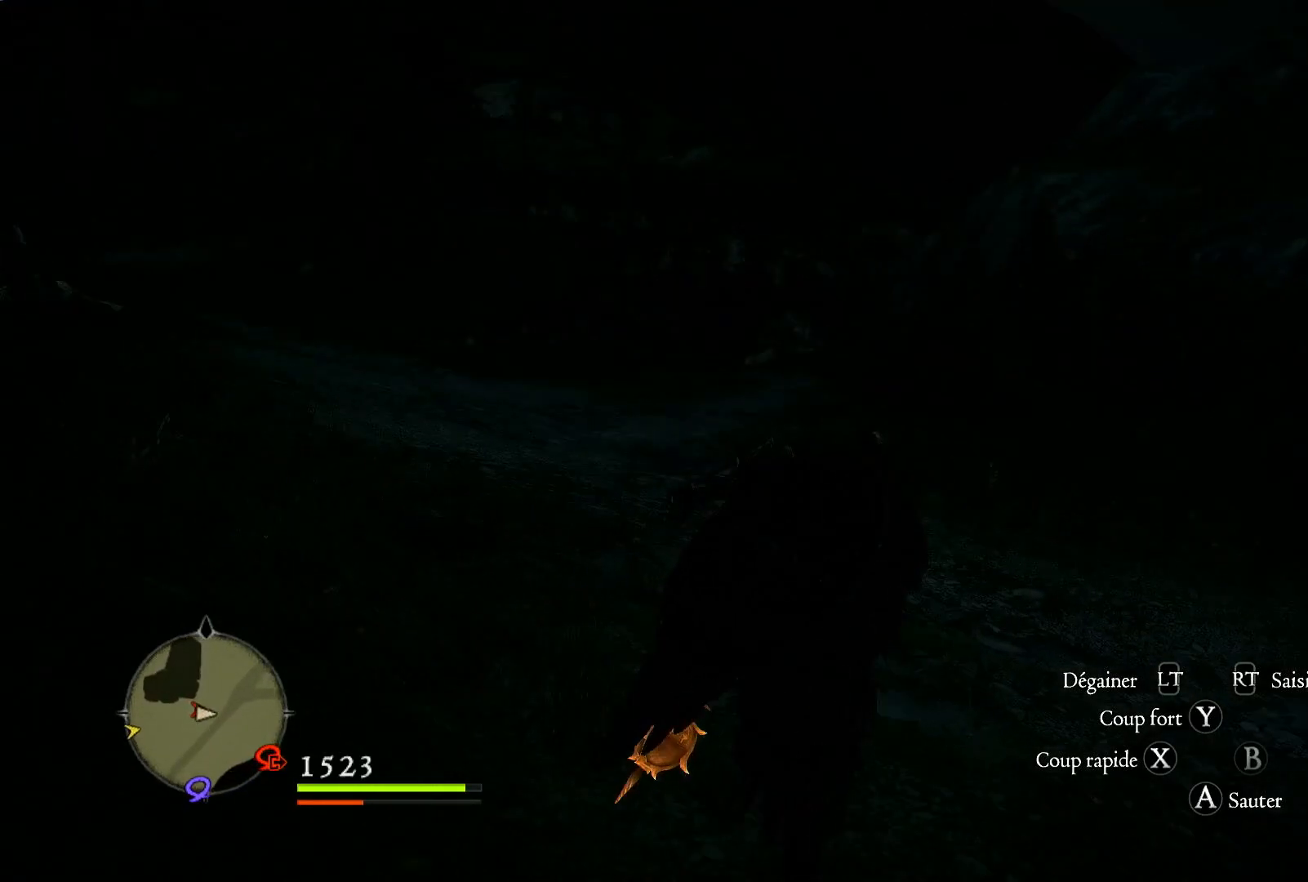
{"buttons": [], "left_stick": "up", "right_stick": "center", "events": [[267, "right_stick", "up"], [417, "right_stick", "center"]]}